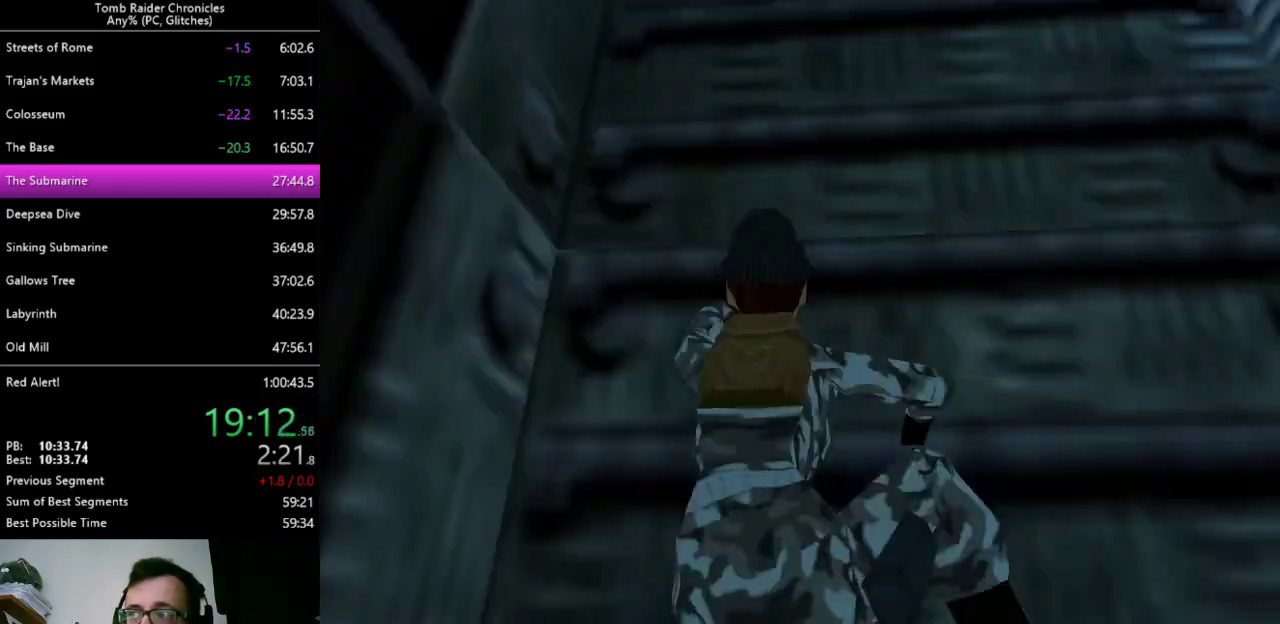
Gameplay with keyboard; each line is a JSON object with the keys held at the frame after it. "events" lists presses ("down") and releases ("up") of "0", "1", "2", "3", "4", "5", "6", "7", "8", "9", "alt", "c", "ctrl_l", "ctrl_r", "down", "equals", "escape", "left", "minus", "q", "return", "right", "shift_l", "shift_r", "space", "up", "x" and "z" between this image and that frame as [ms after this image, input, new state], when the widget could be followed in between. No other keys are recorded. Mouse input is not recorded.
{"keys": ["ctrl_l", "up"], "events": []}
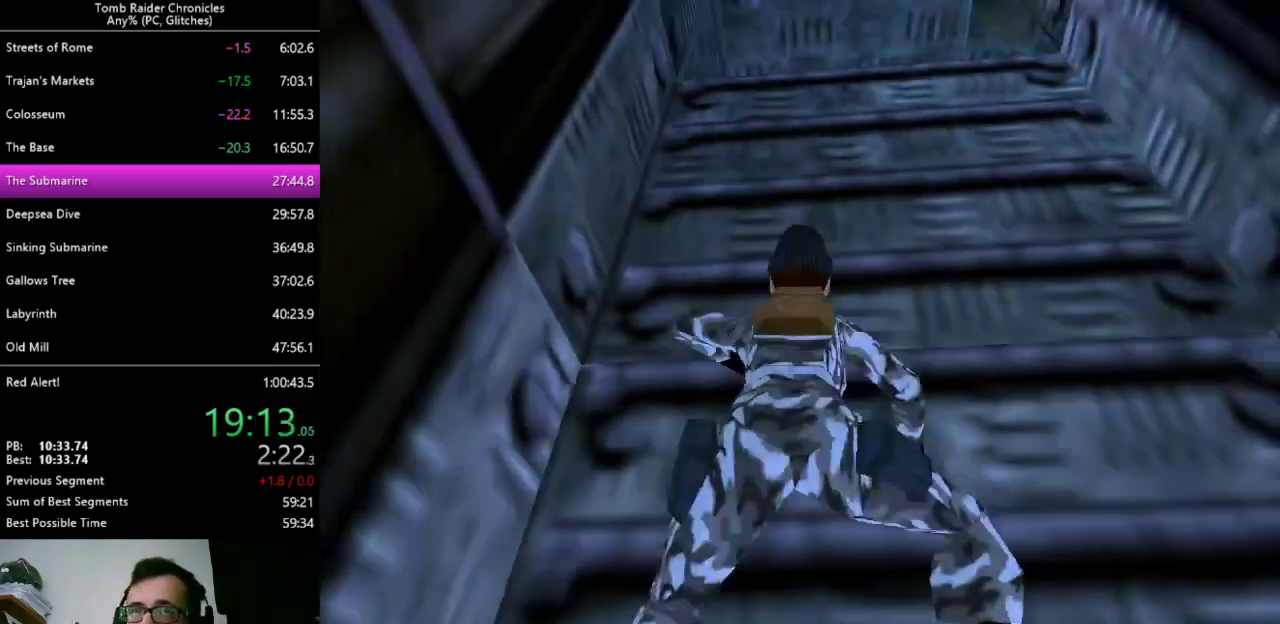
{"keys": ["ctrl_l", "up"], "events": []}
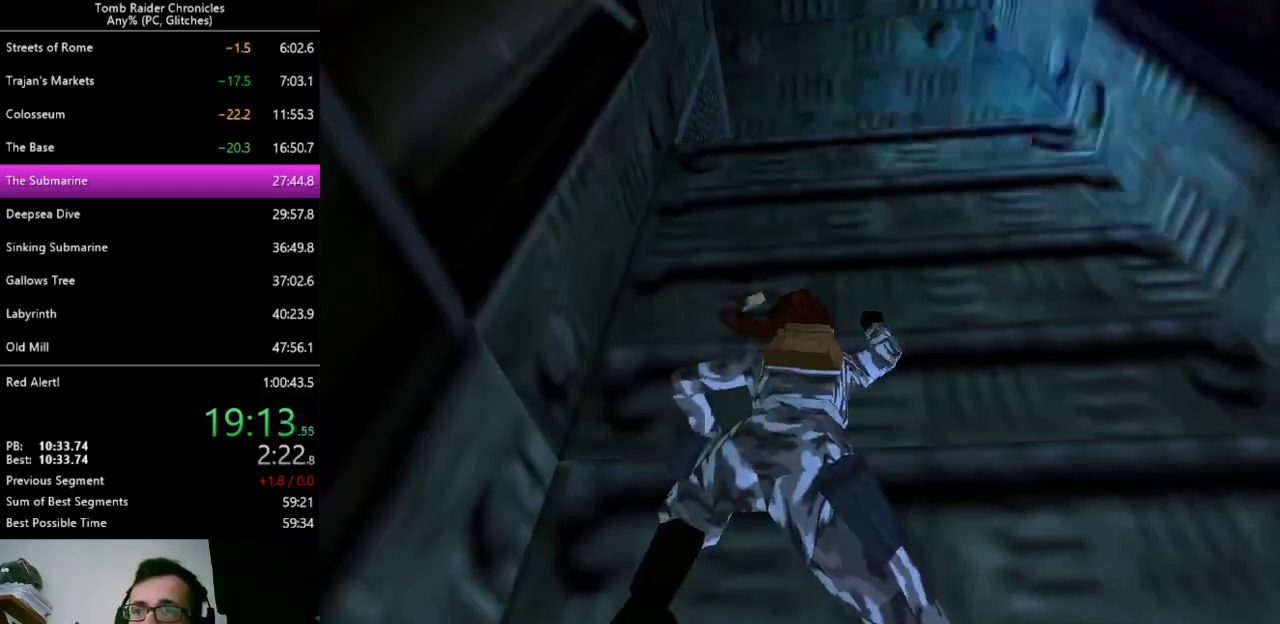
{"keys": ["ctrl_l", "up"], "events": []}
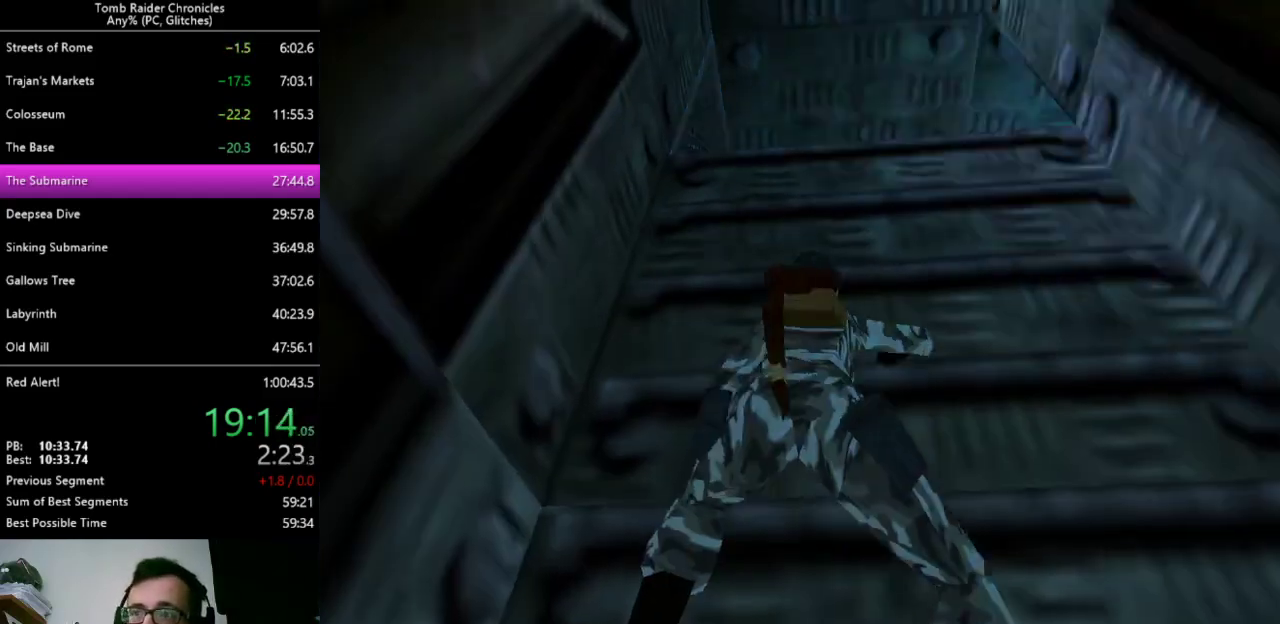
{"keys": ["ctrl_l", "up"], "events": []}
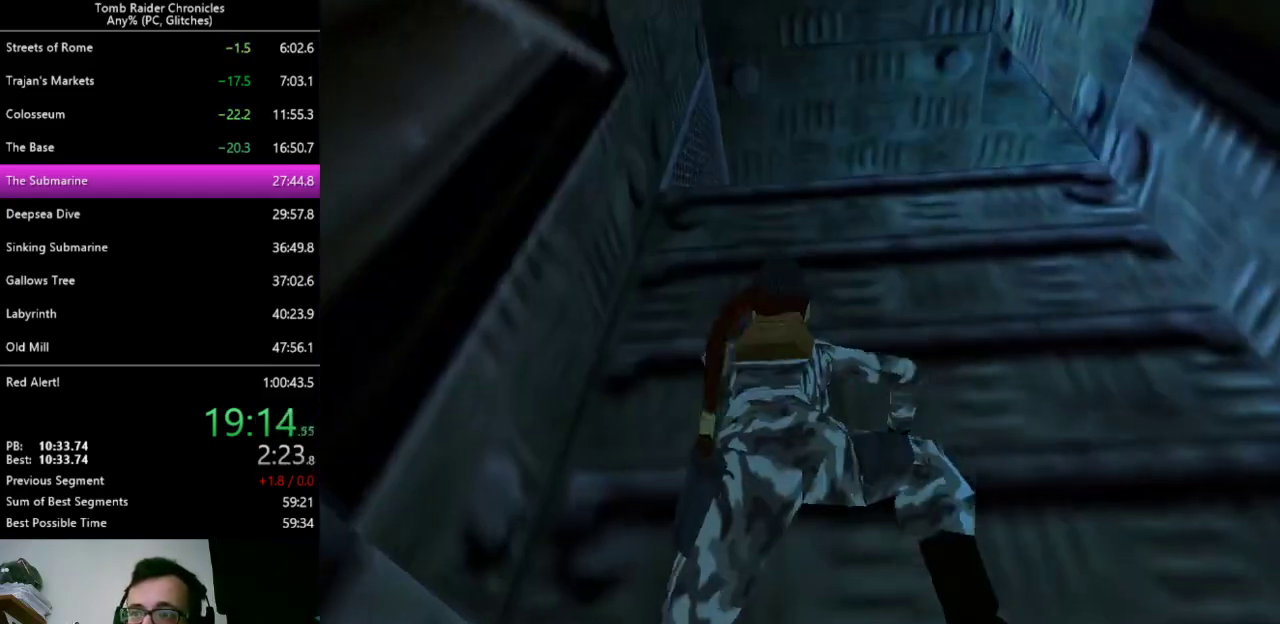
{"keys": ["ctrl_l", "up"], "events": []}
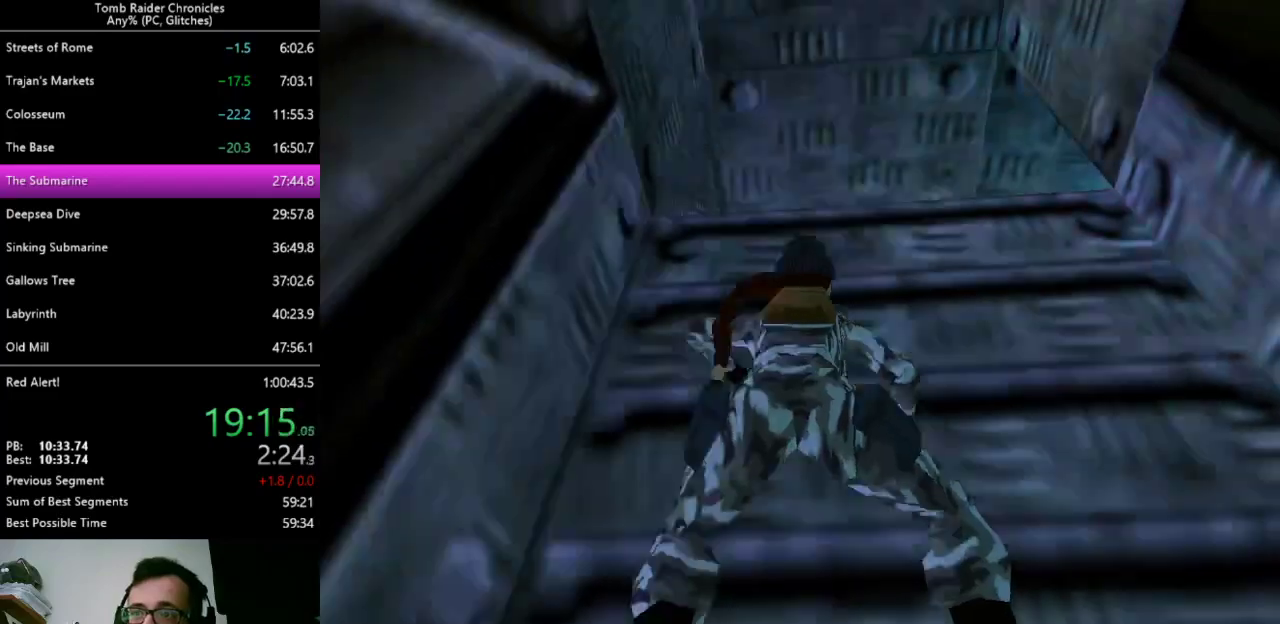
{"keys": ["ctrl_l", "up"], "events": []}
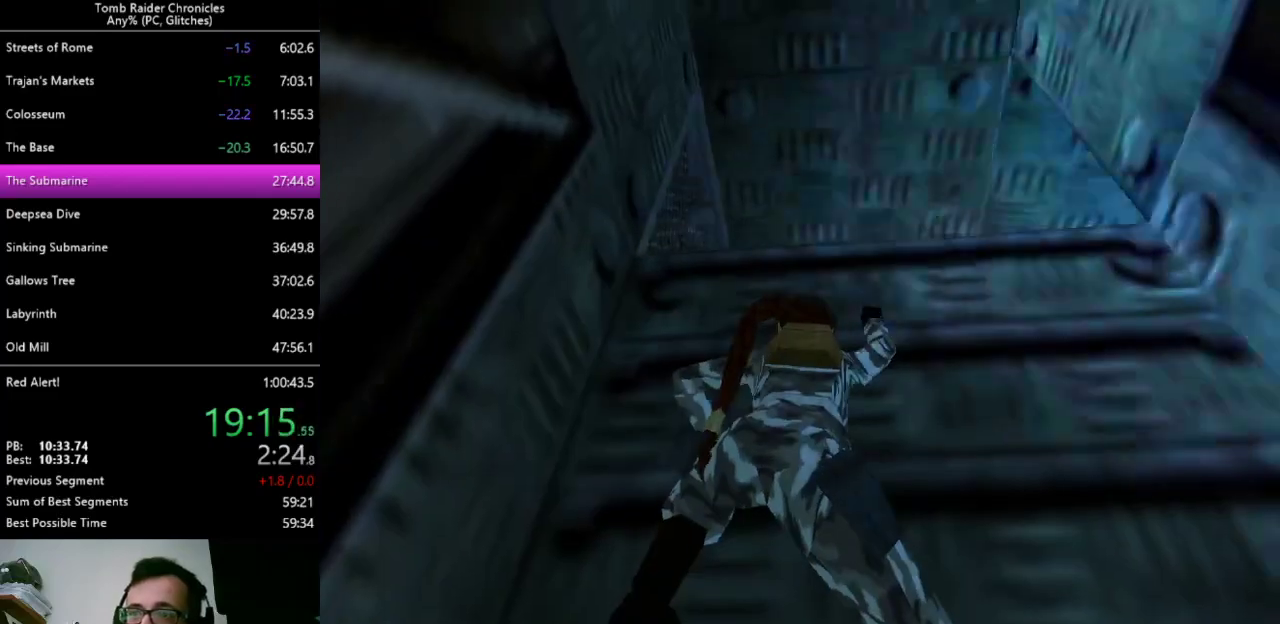
{"keys": ["ctrl_l"], "events": [[300, "up", "up"]]}
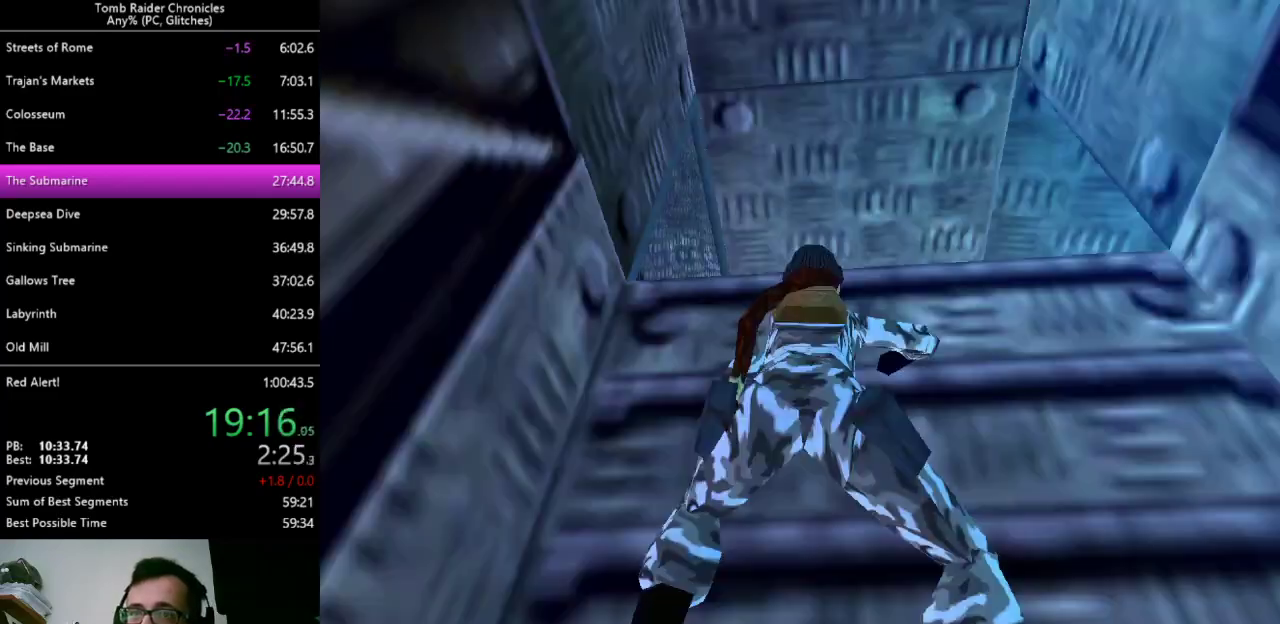
{"keys": ["ctrl_l", "up"], "events": [[467, "up", "down"]]}
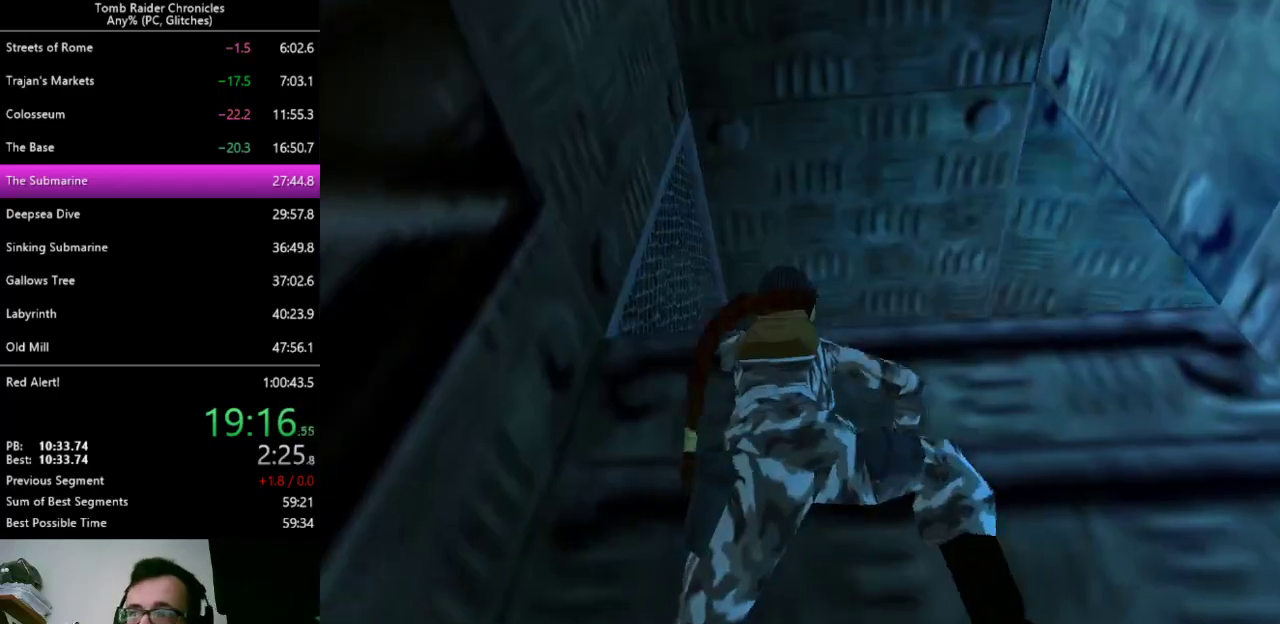
{"keys": ["ctrl_l", "up"], "events": []}
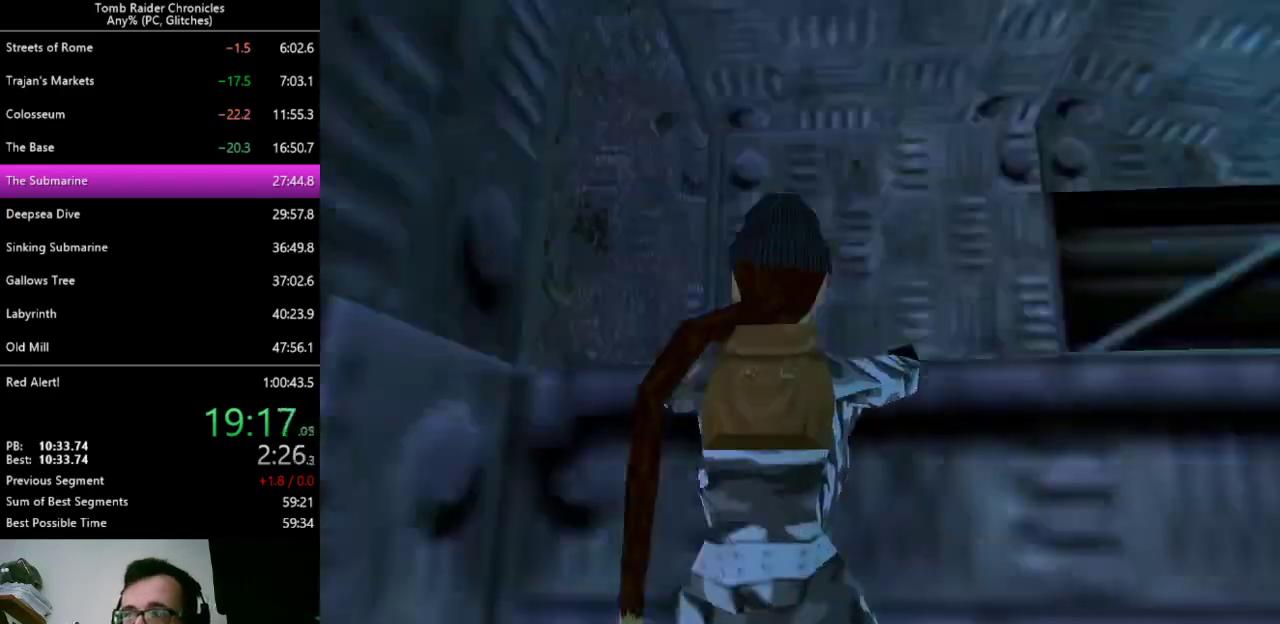
{"keys": ["ctrl_l", "up"], "events": []}
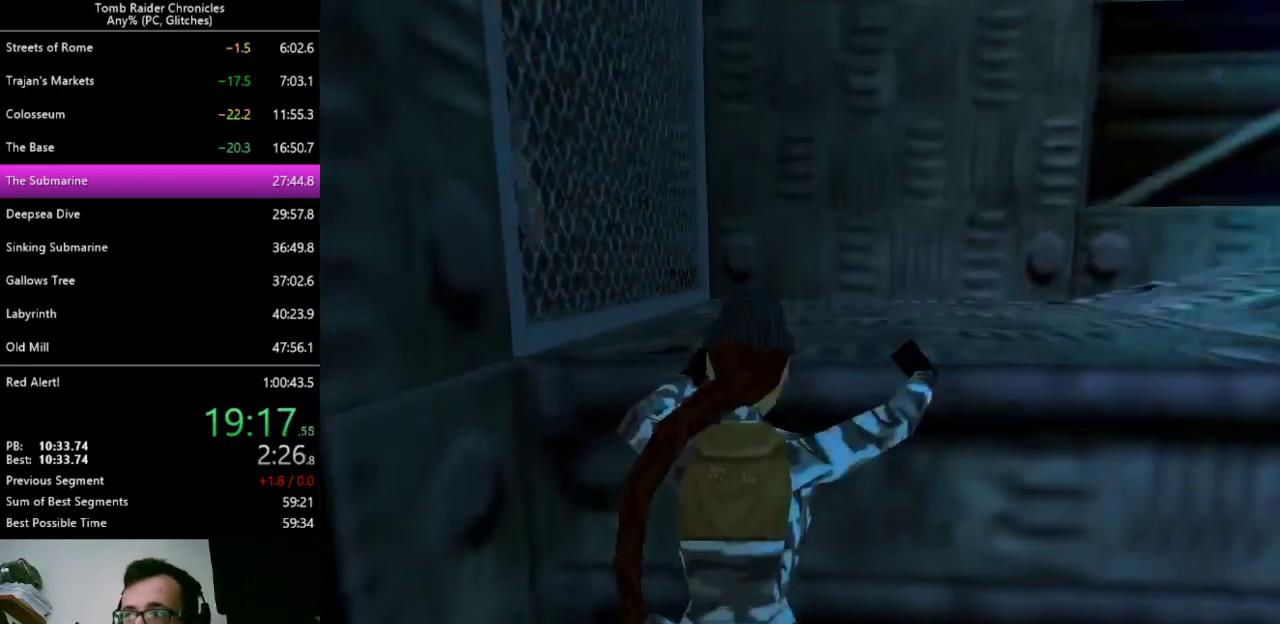
{"keys": [], "events": [[200, "up", "up"], [300, "ctrl_l", "up"]]}
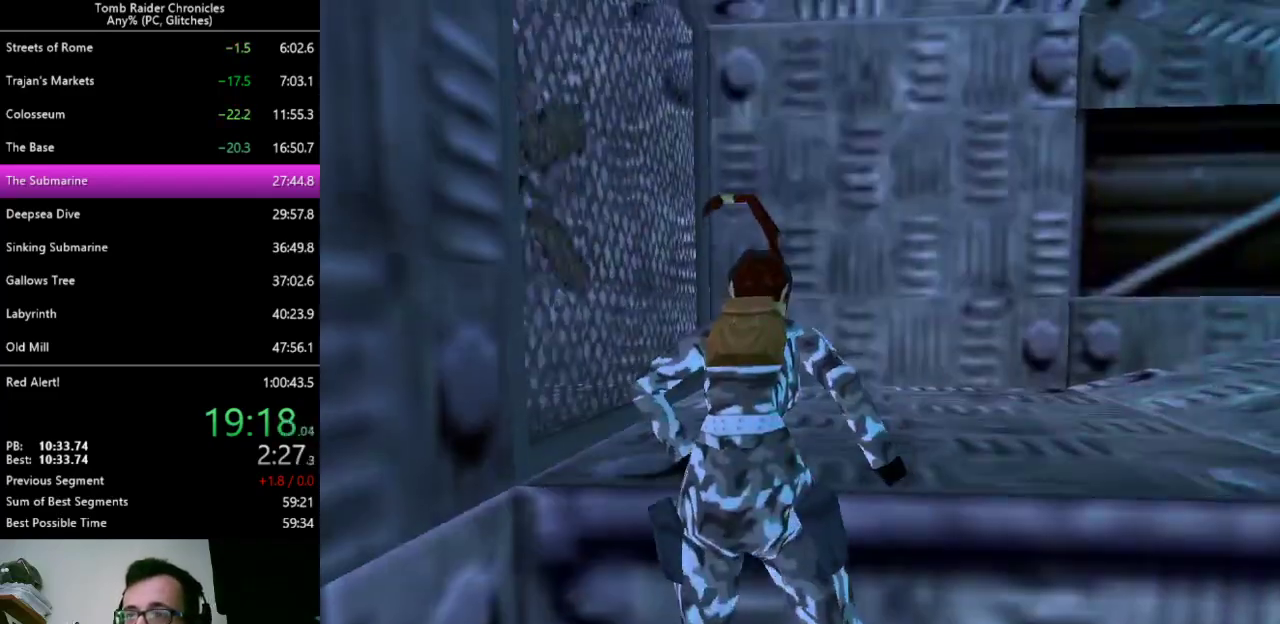
{"keys": ["right"], "events": [[167, "right", "down"]]}
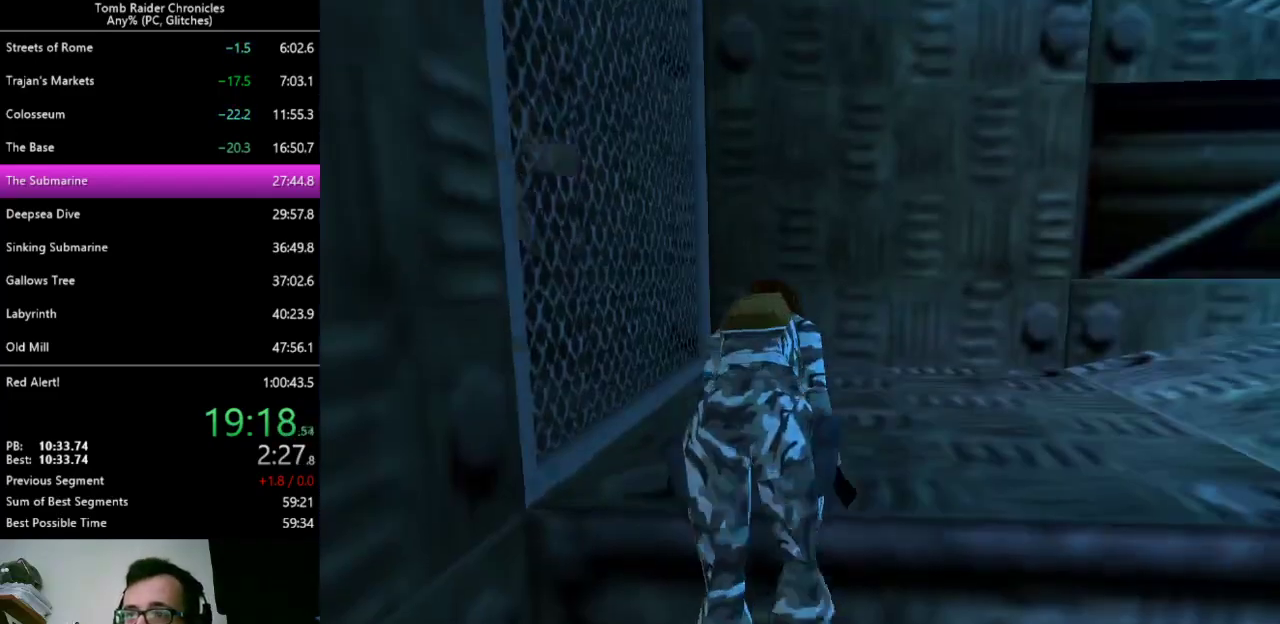
{"keys": ["right"], "events": []}
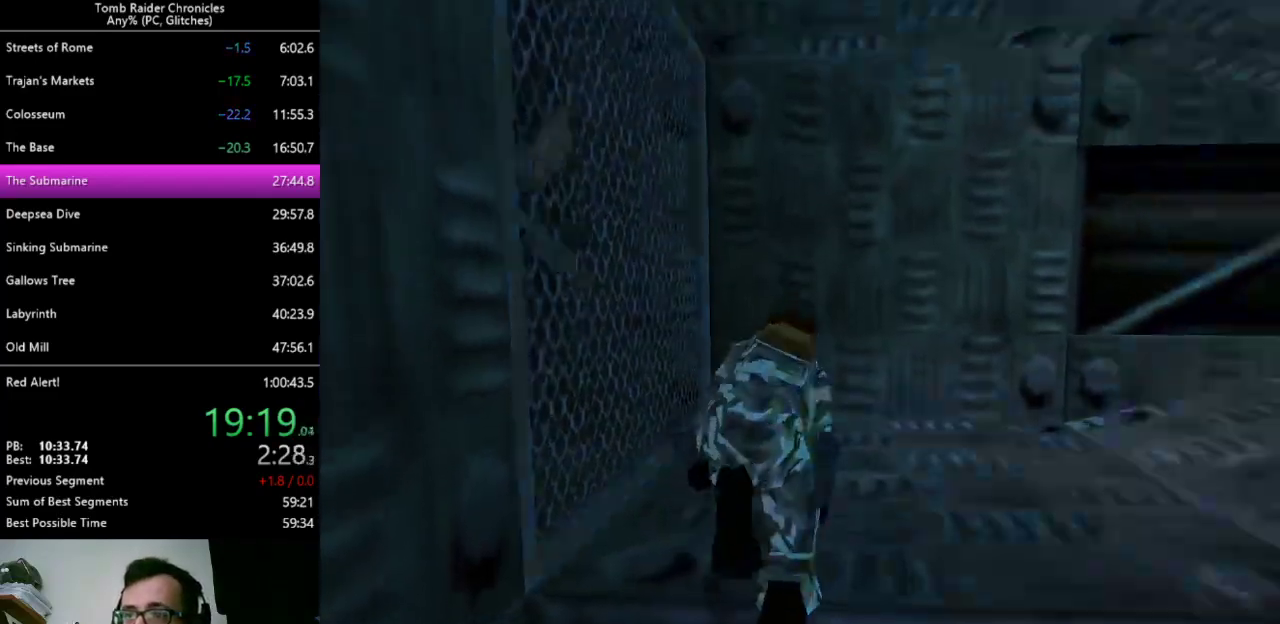
{"keys": ["right"], "events": []}
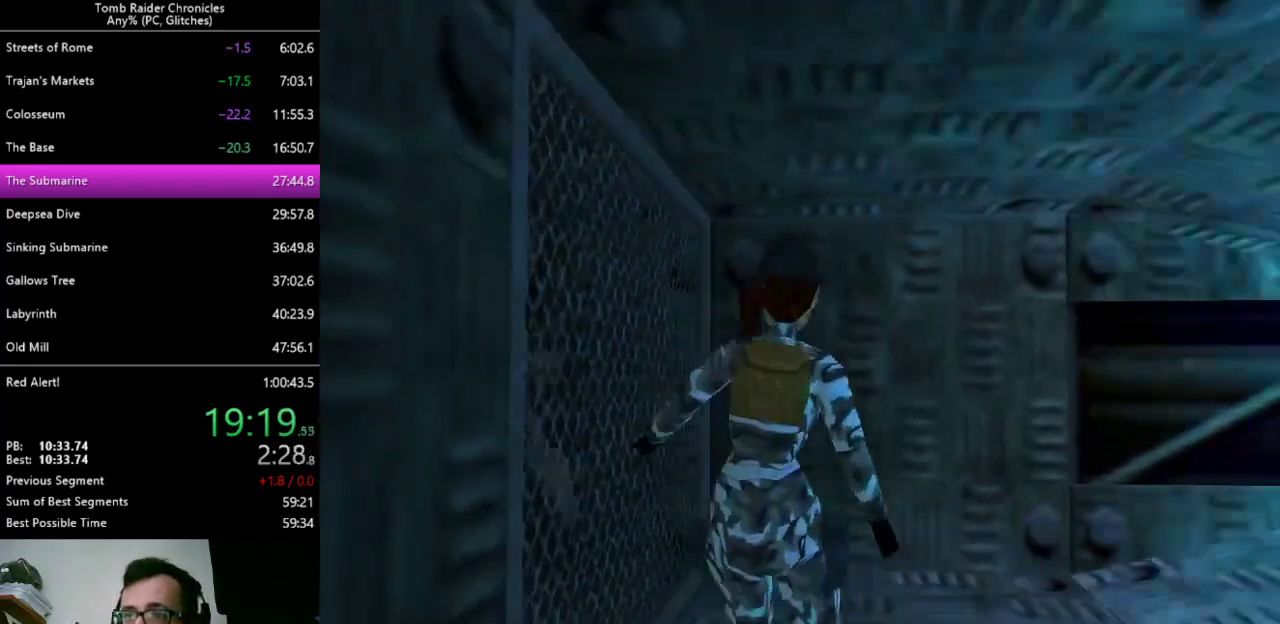
{"keys": ["right"], "events": []}
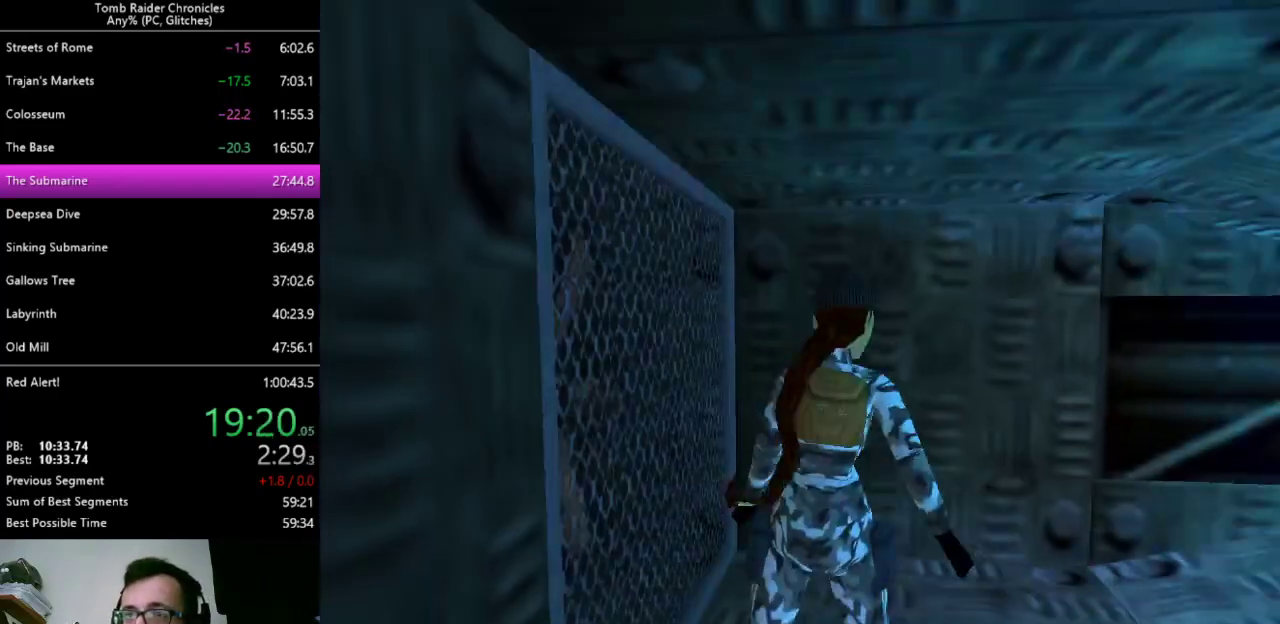
{"keys": ["right", "up"], "events": [[200, "up", "down"]]}
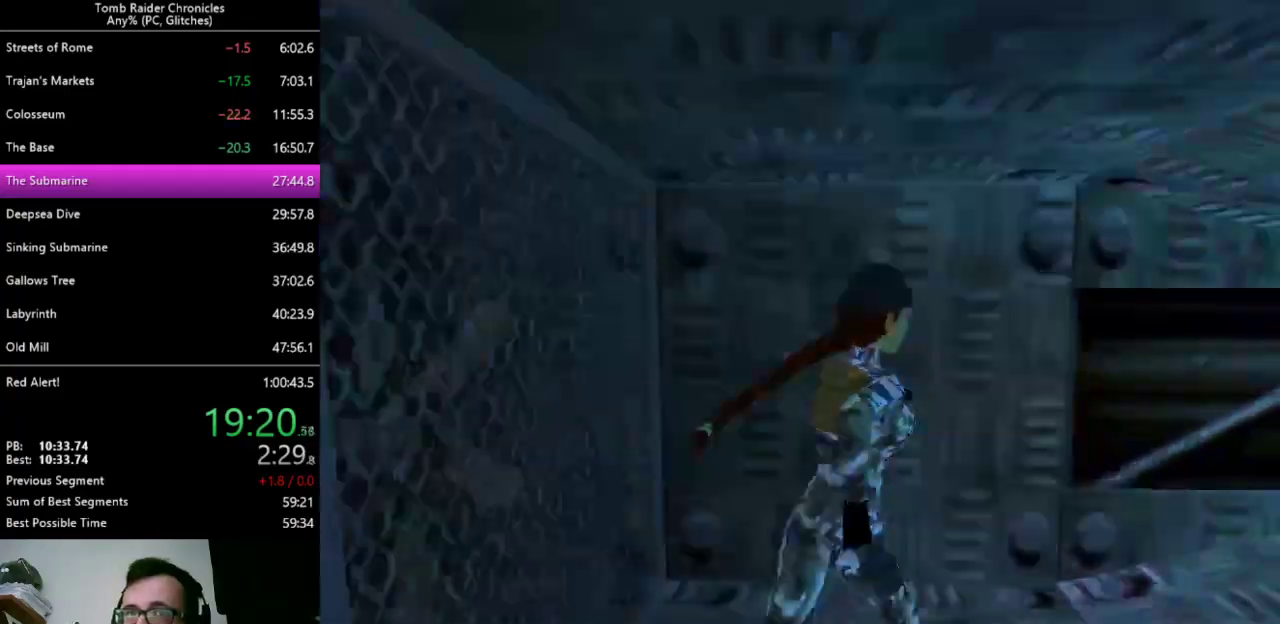
{"keys": ["right", "up"], "events": [[300, "right", "up"], [500, "right", "down"]]}
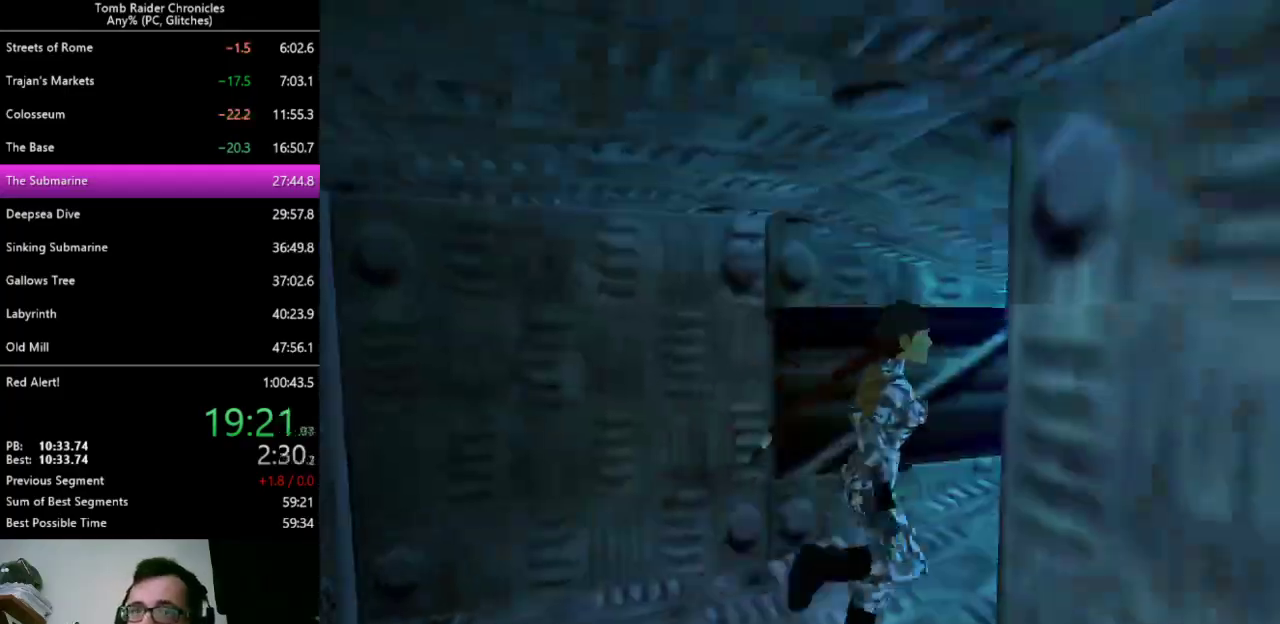
{"keys": ["right"], "events": [[200, "up", "up"]]}
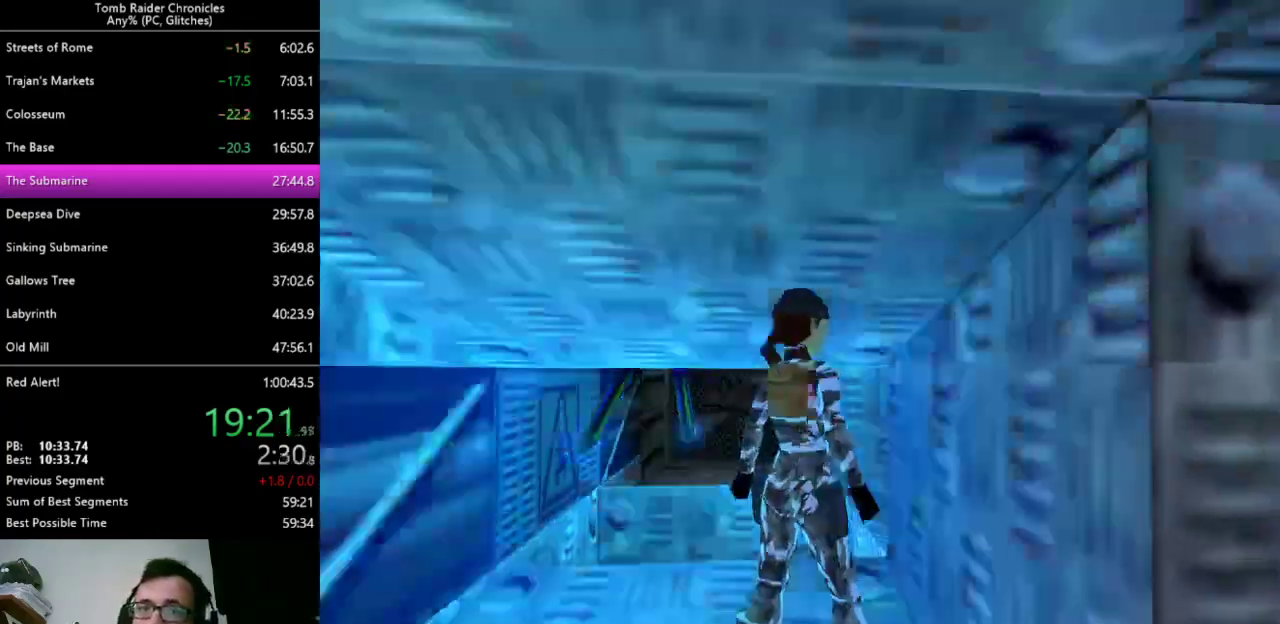
{"keys": ["right"], "events": []}
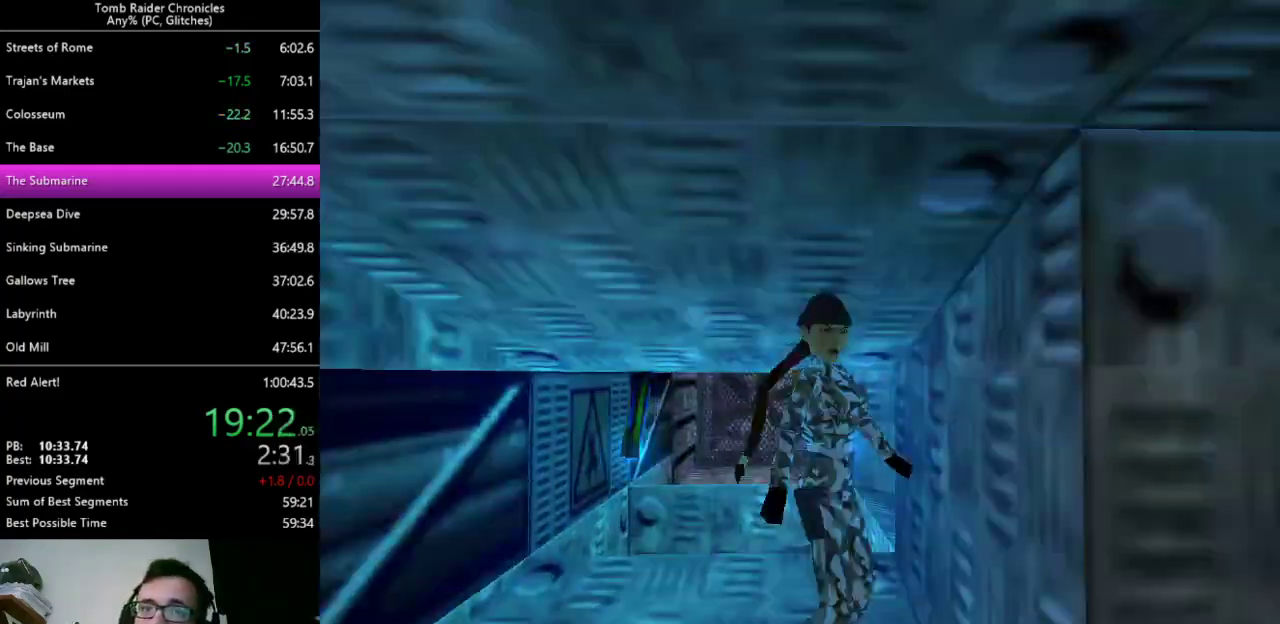
{"keys": ["down", "x"], "events": [[267, "x", "down"], [300, "right", "up"], [433, "down", "down"]]}
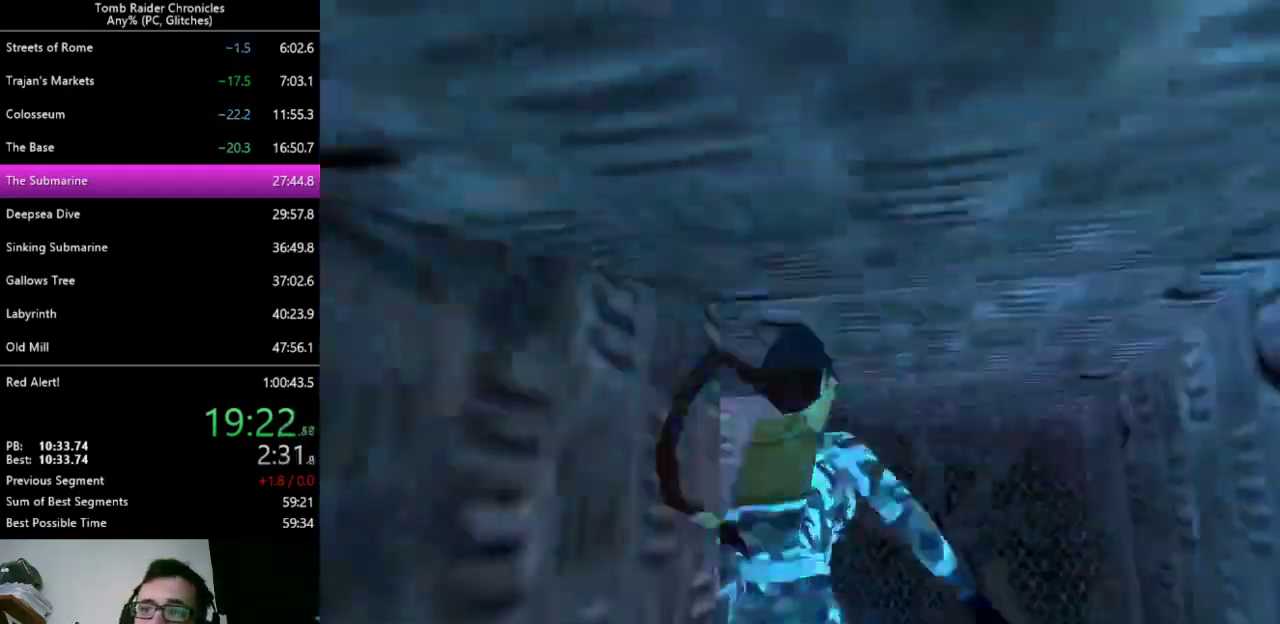
{"keys": ["down", "x"], "events": []}
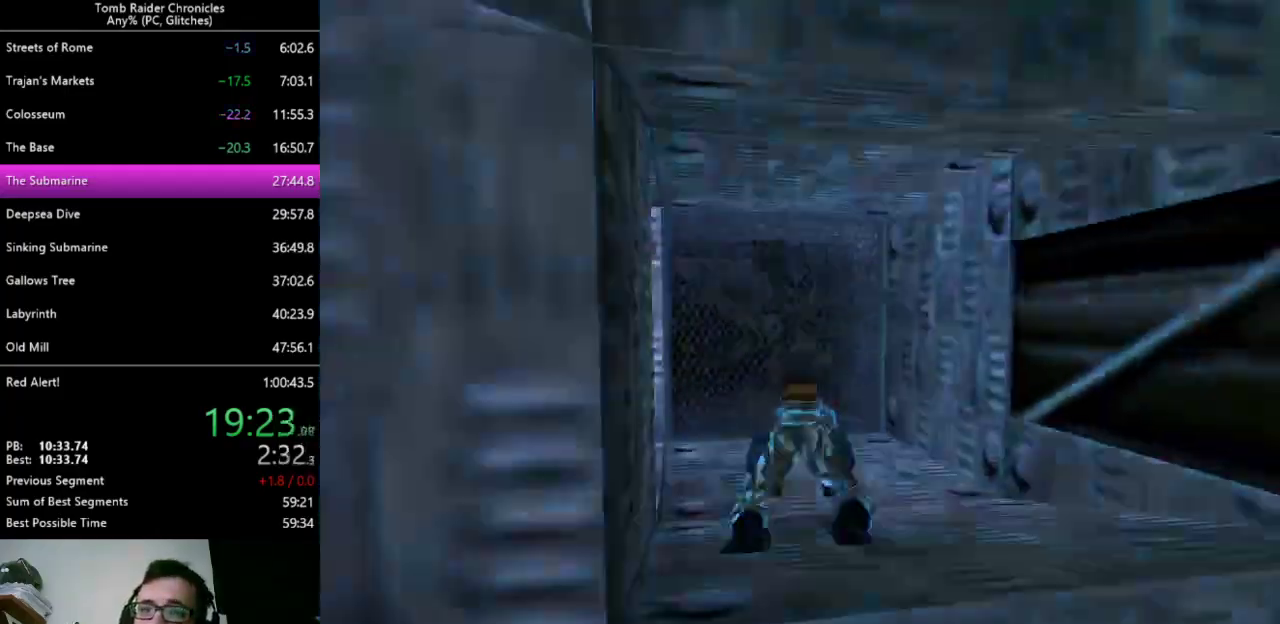
{"keys": ["down", "x"], "events": []}
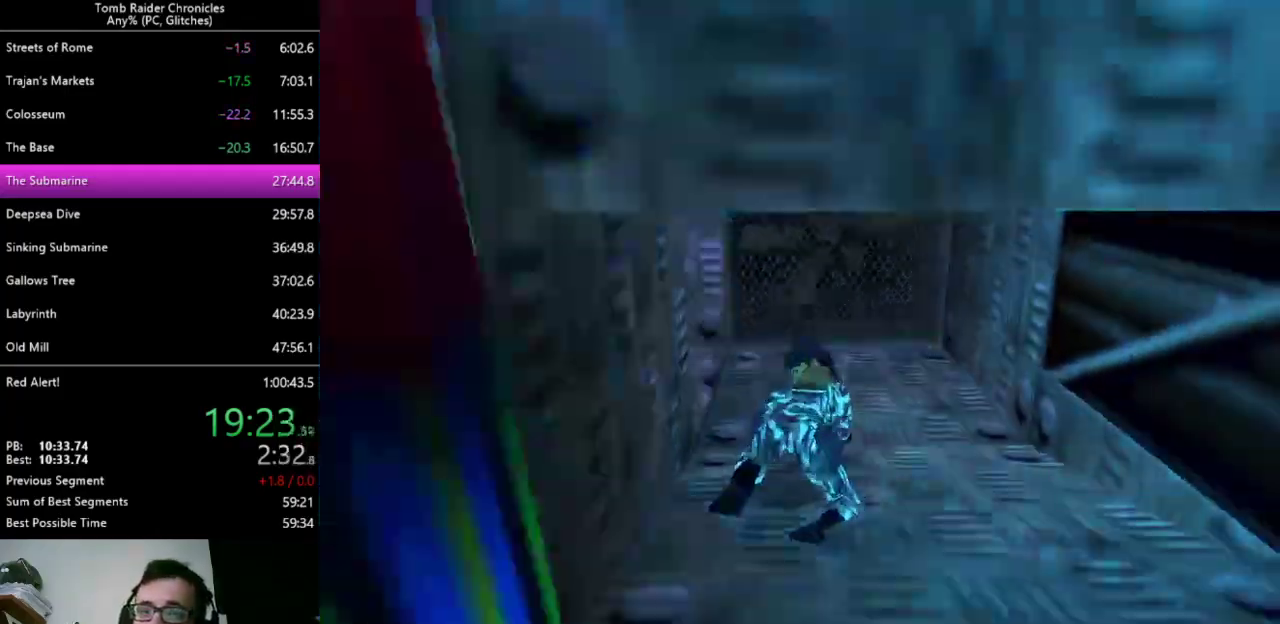
{"keys": ["down", "x"], "events": [[33, "right", "down"], [233, "right", "up"]]}
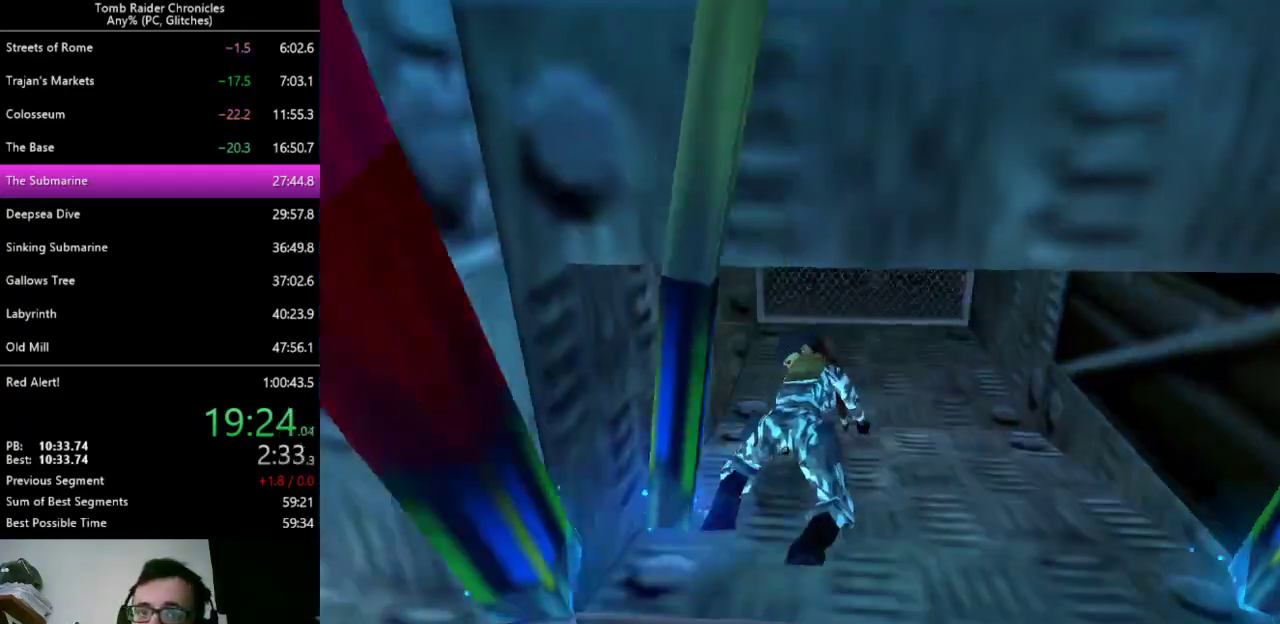
{"keys": ["ctrl_l", "down", "x"], "events": [[33, "right", "down"], [100, "right", "up"], [300, "ctrl_l", "down"]]}
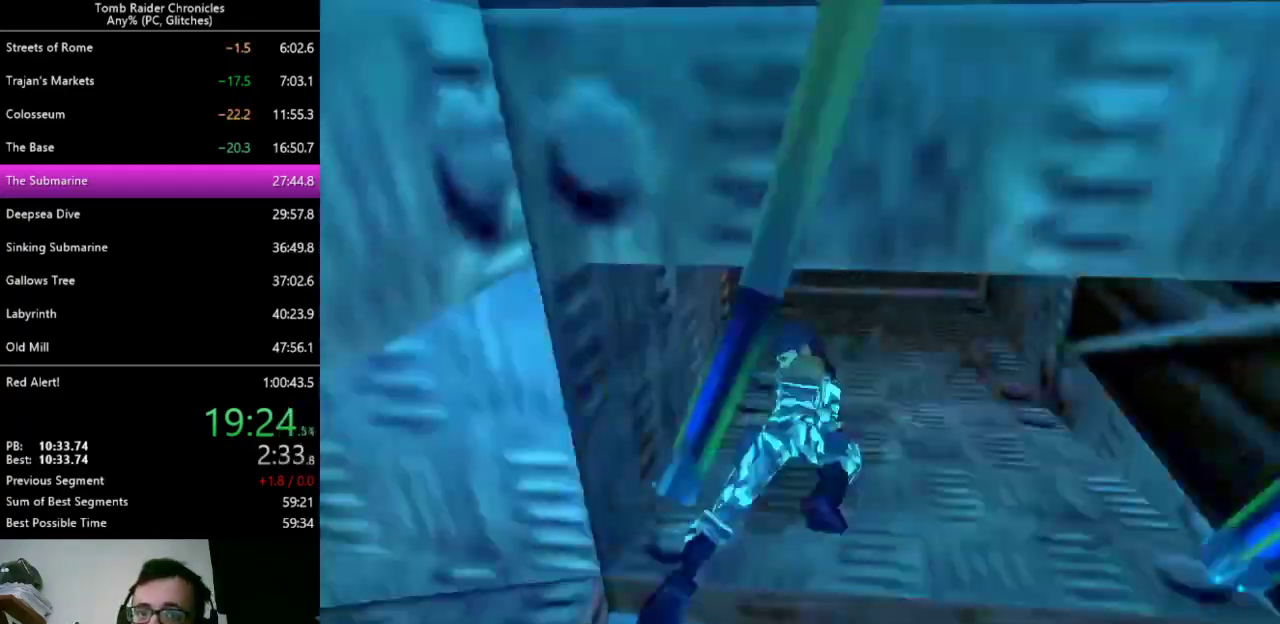
{"keys": ["ctrl_l", "down", "x"], "events": []}
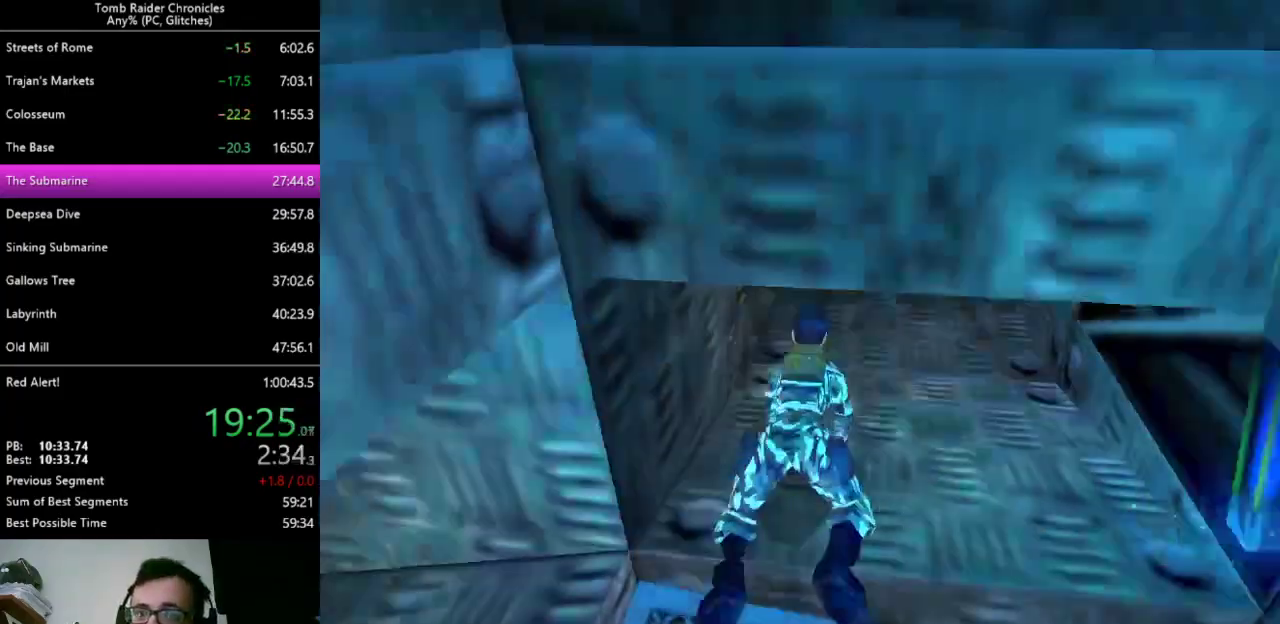
{"keys": ["ctrl_l"], "events": [[200, "x", "up"], [267, "down", "up"]]}
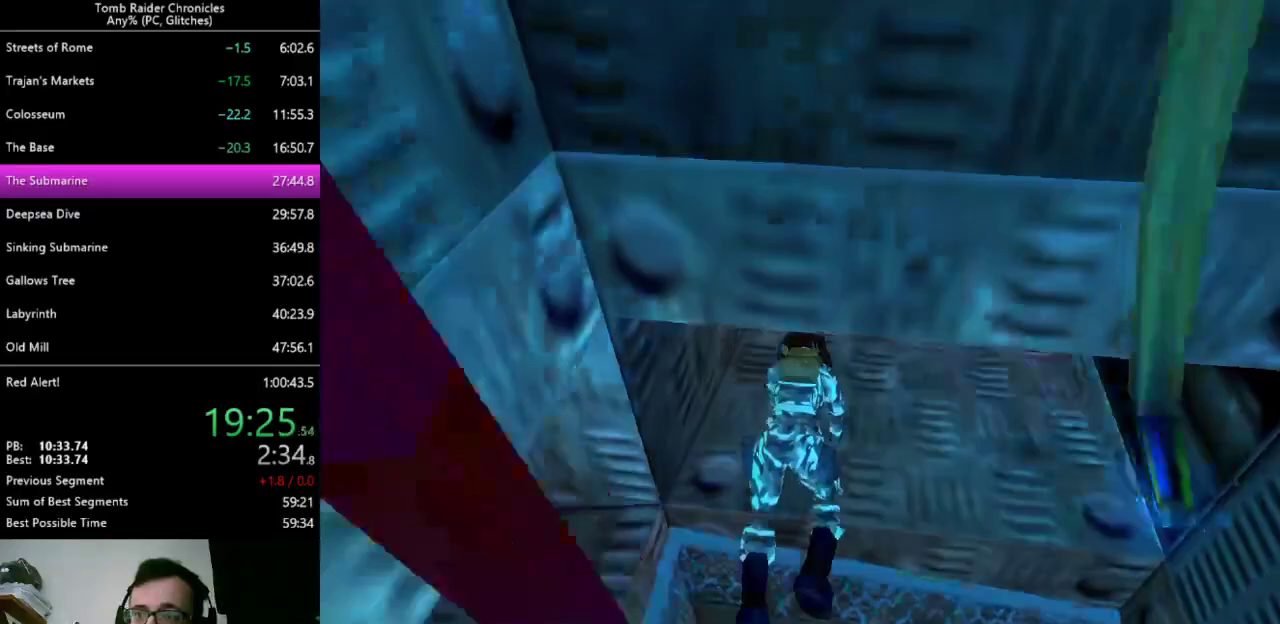
{"keys": ["ctrl_l"], "events": []}
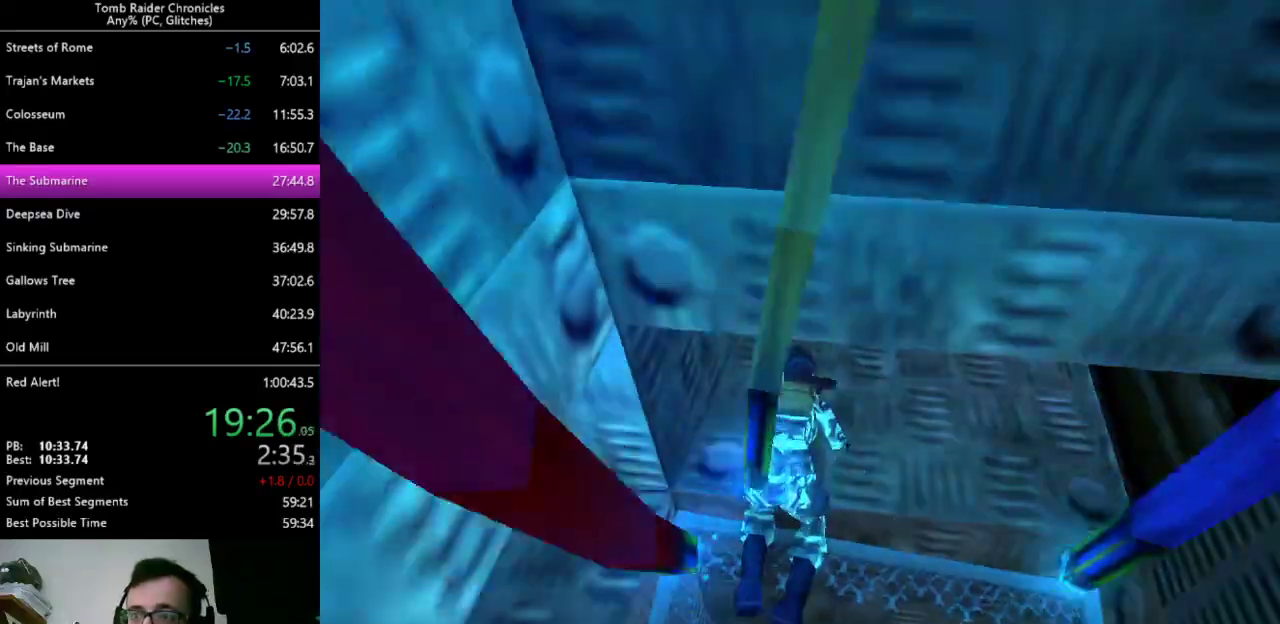
{"keys": ["ctrl_l"], "events": []}
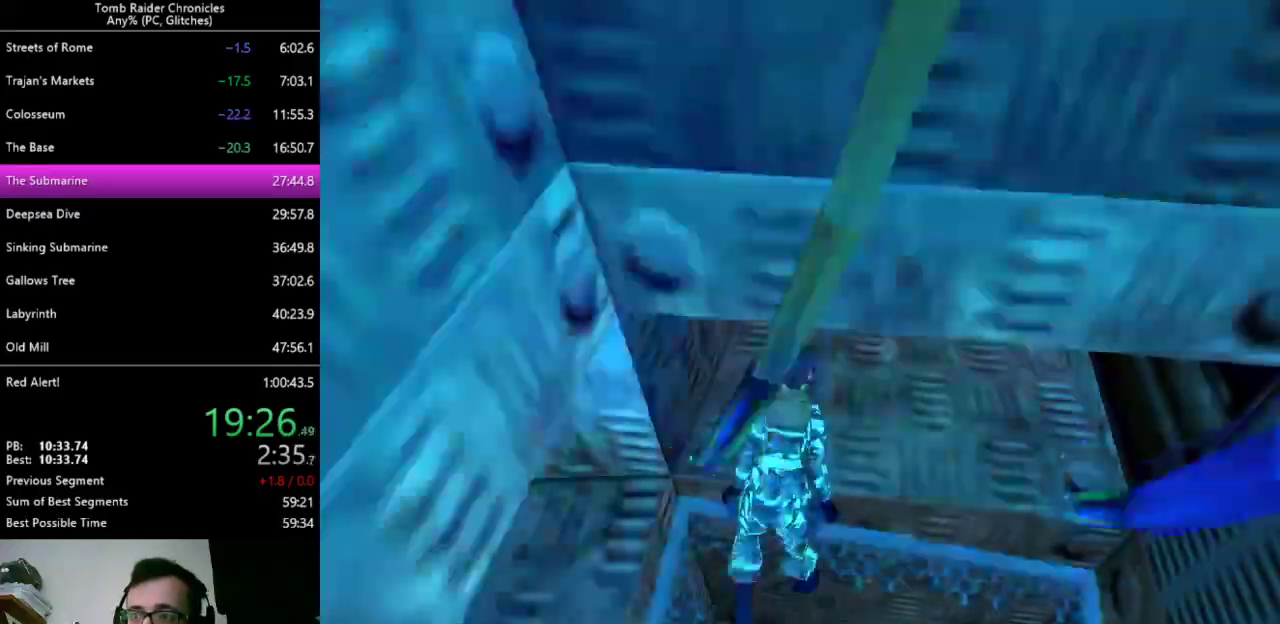
{"keys": ["ctrl_l", "left"], "events": [[400, "left", "down"]]}
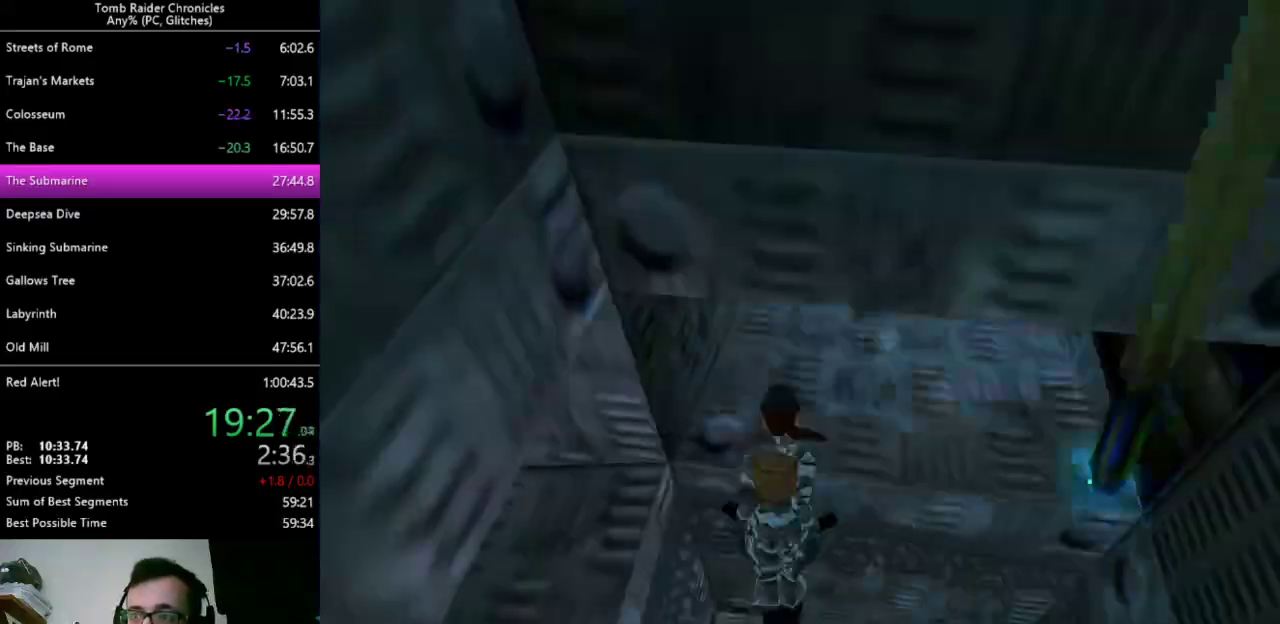
{"keys": ["ctrl_l", "left"], "events": []}